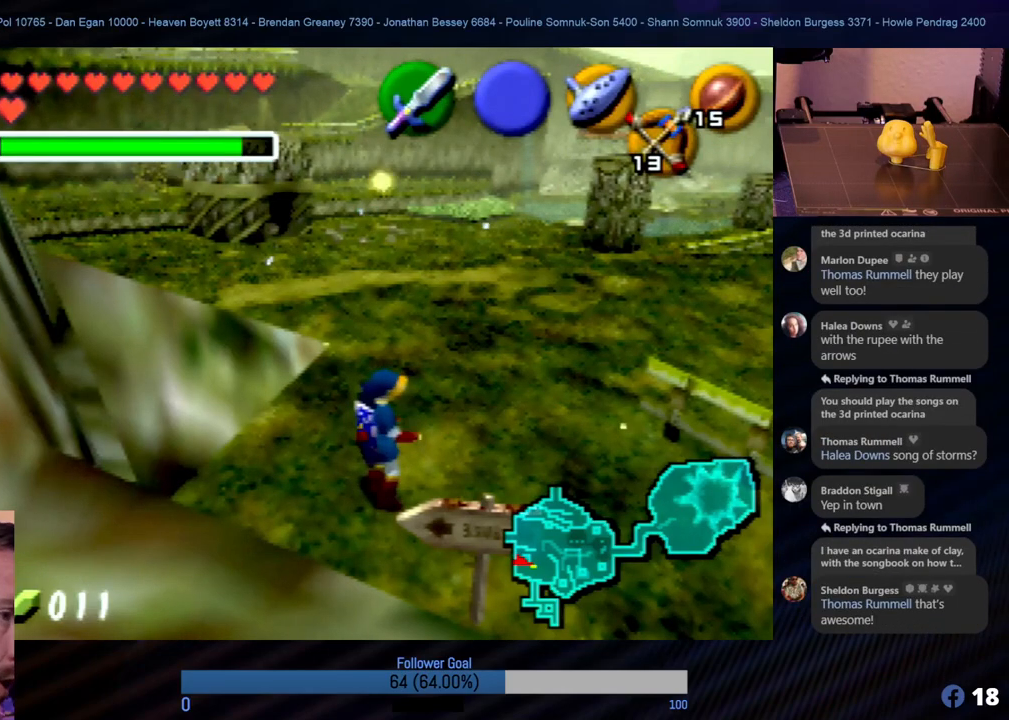
Gameplay with a controller (Nintendo layout); each line is a JSON object with the inputs held at the frame after it. "events" lists button and stick changes between this image and that frame as [ms after this image, input, new state], when the widget could be followed in between. Not read: L1 L3 R3.
{"buttons": ["C_LEFT"], "left_stick": "center", "events": [[506, "C_LEFT", "down"]]}
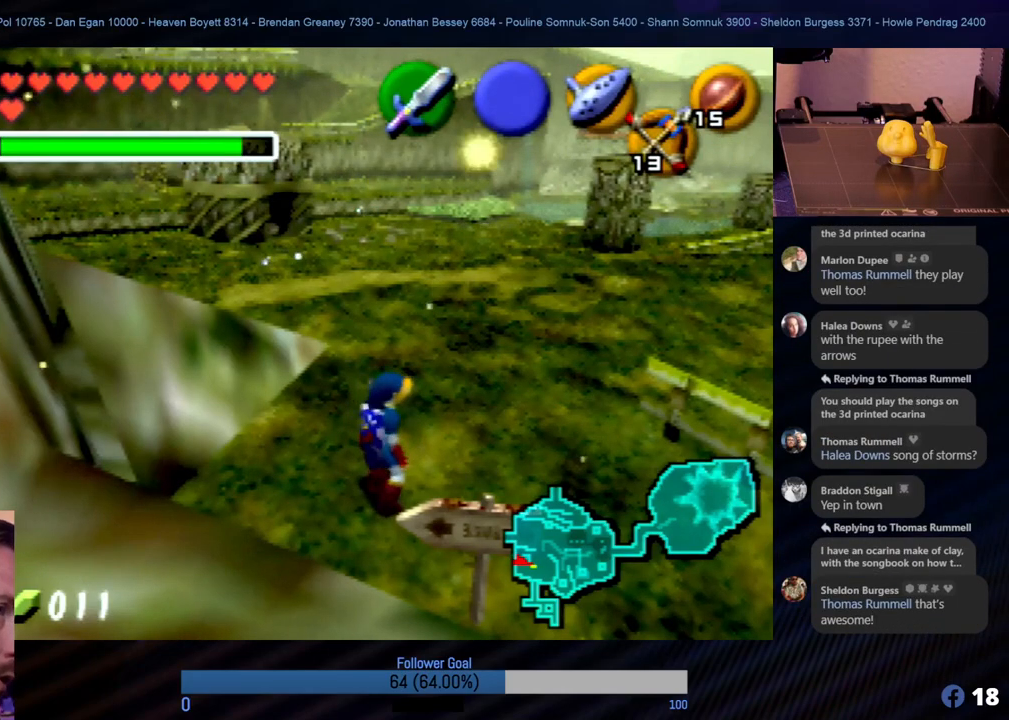
{"buttons": [], "left_stick": "center", "events": [[186, "C_LEFT", "up"]]}
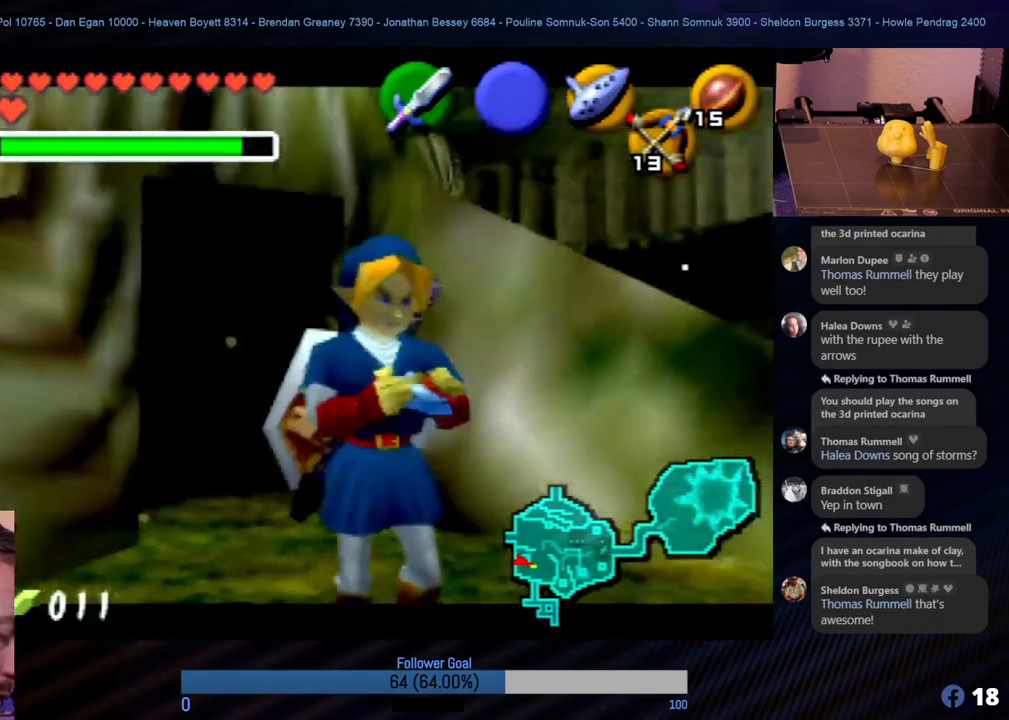
{"buttons": [], "left_stick": "center", "events": []}
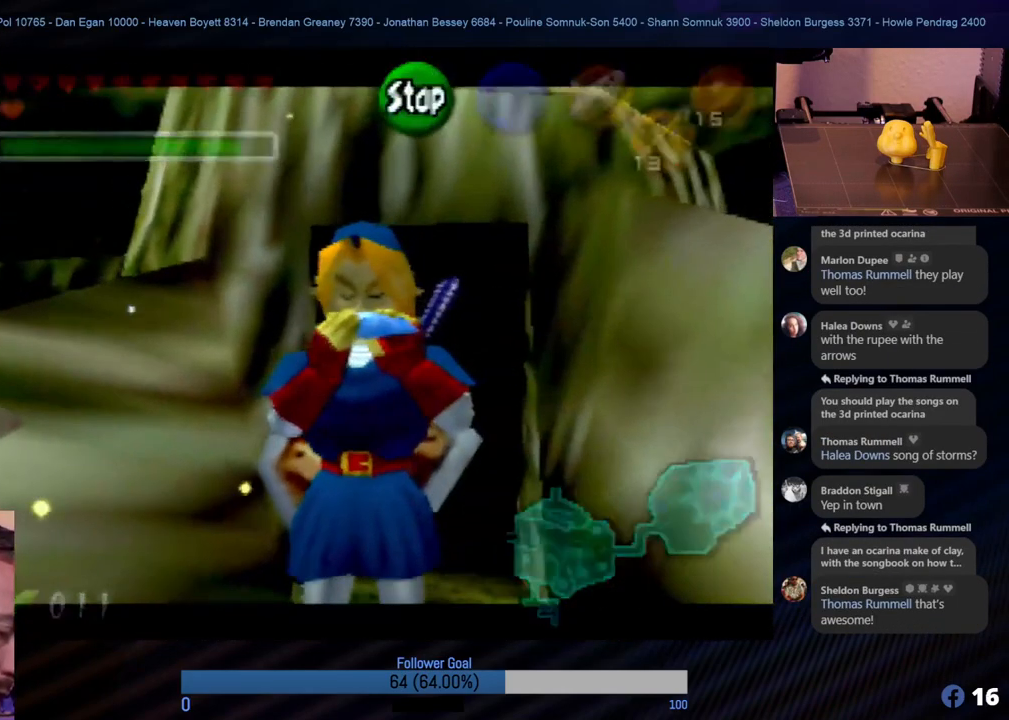
{"buttons": [], "left_stick": "center", "events": []}
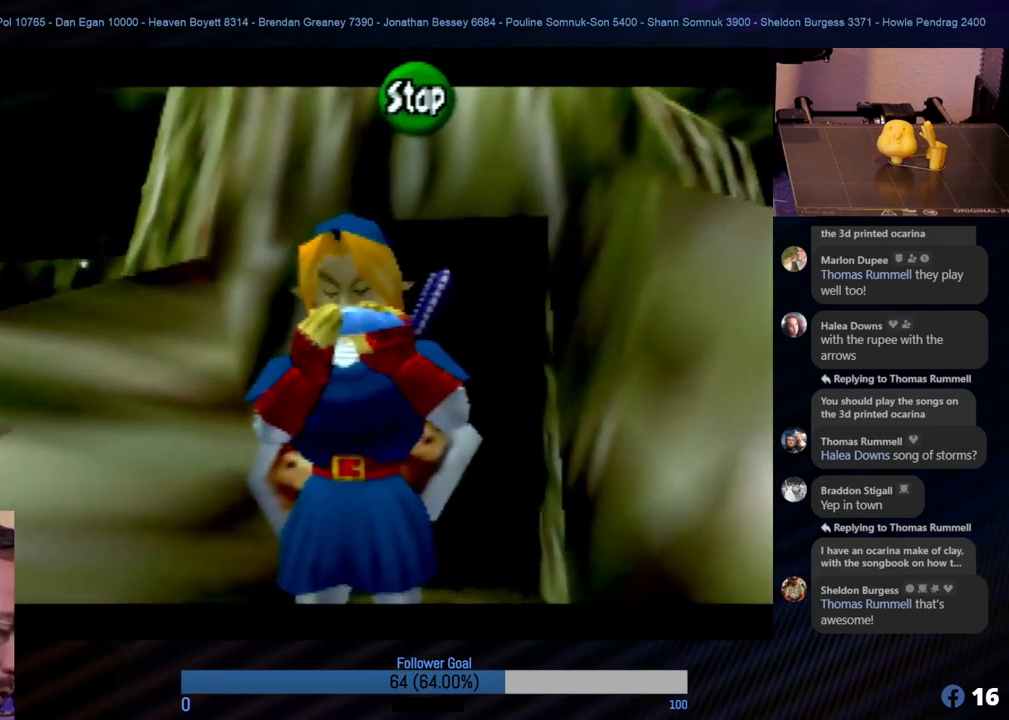
{"buttons": [], "left_stick": "center", "events": []}
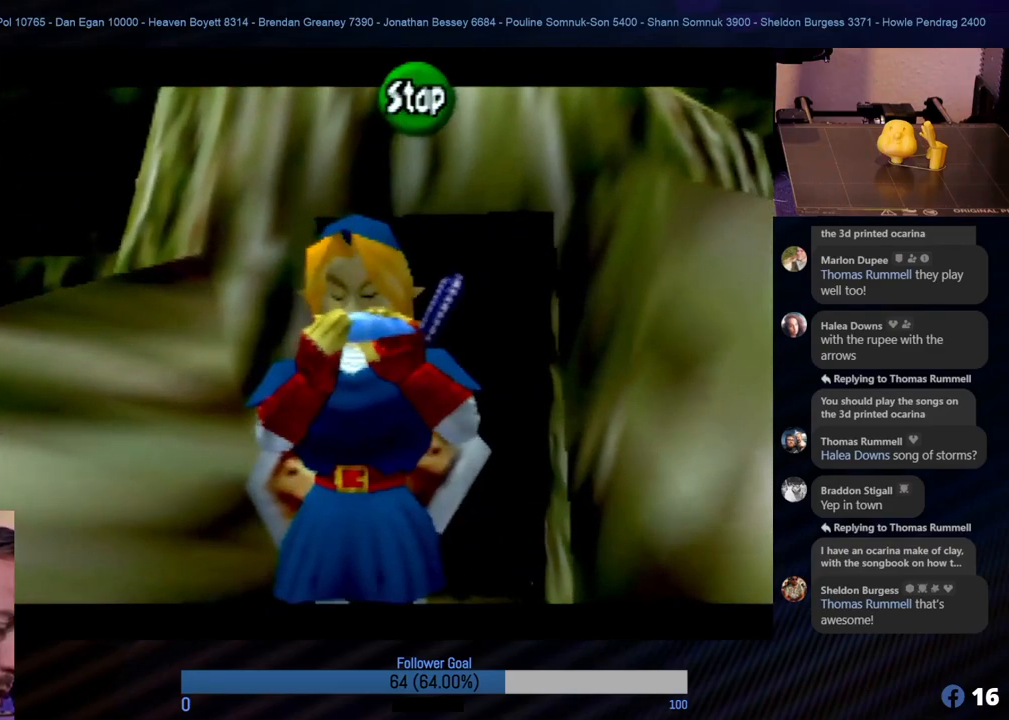
{"buttons": ["C_RIGHT"], "left_stick": "center", "events": [[388, "C_RIGHT", "down"]]}
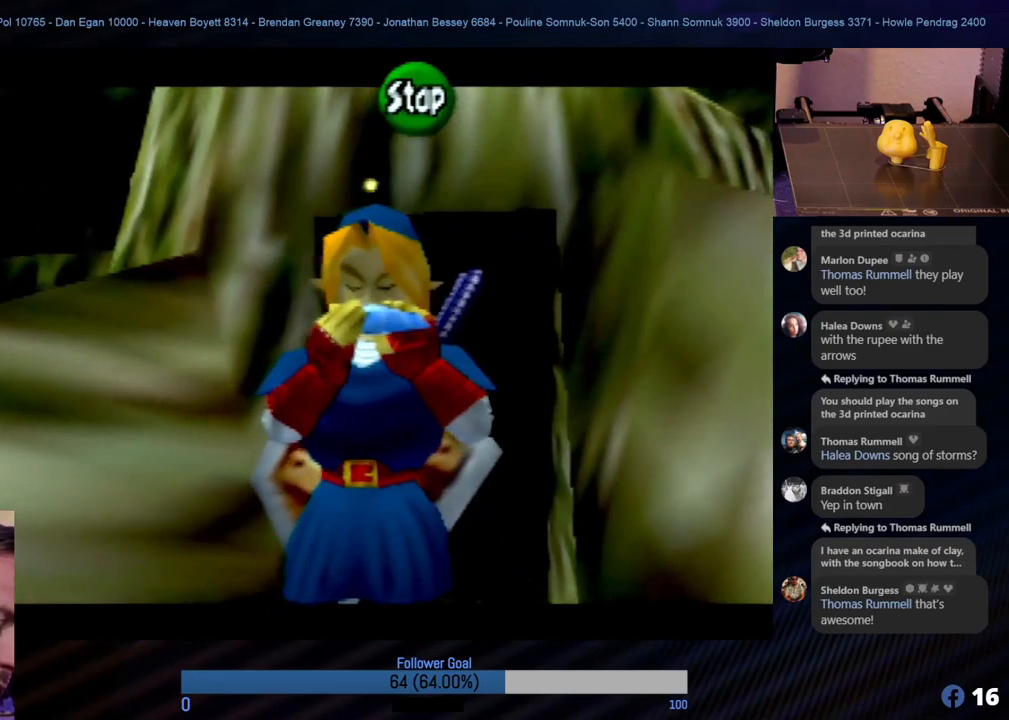
{"buttons": ["A"], "left_stick": "center", "events": [[33, "C_RIGHT", "up"], [438, "A", "down"]]}
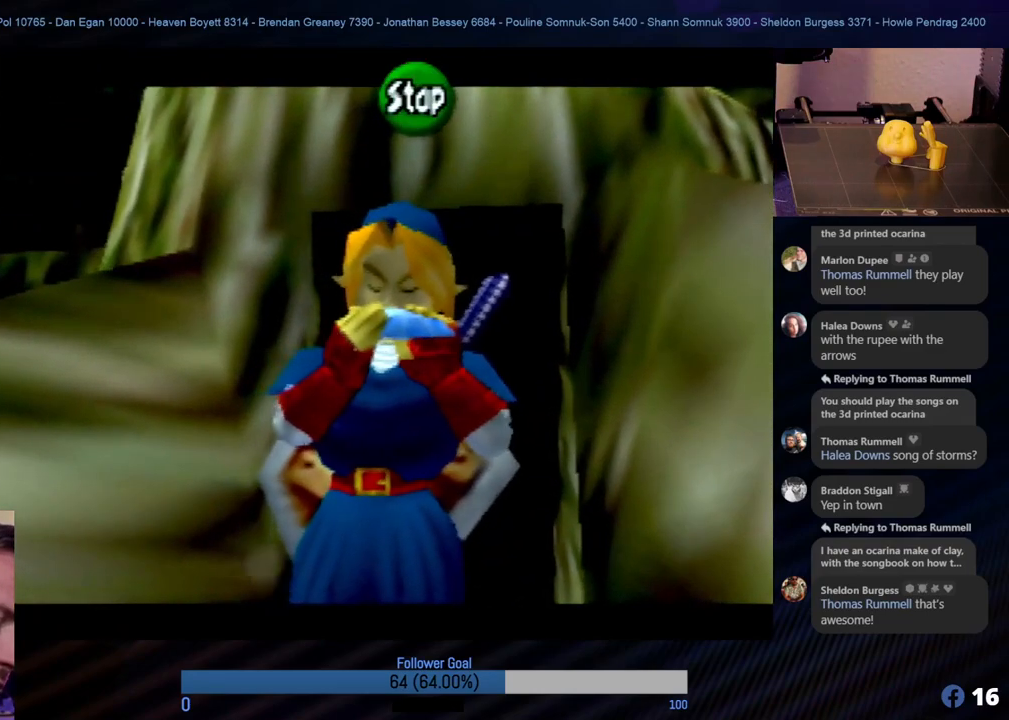
{"buttons": ["C_DOWN"], "left_stick": "center", "events": [[101, "A", "up"], [354, "C_DOWN", "down"]]}
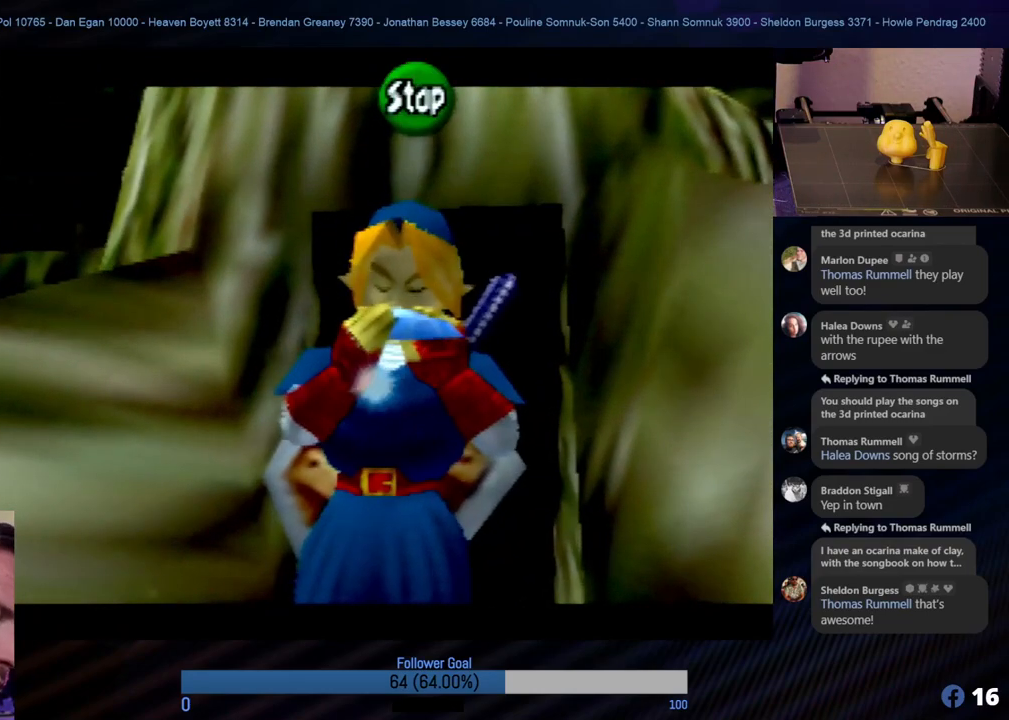
{"buttons": [], "left_stick": "center", "events": [[16, "C_DOWN", "up"], [219, "C_RIGHT", "down"], [337, "C_RIGHT", "up"]]}
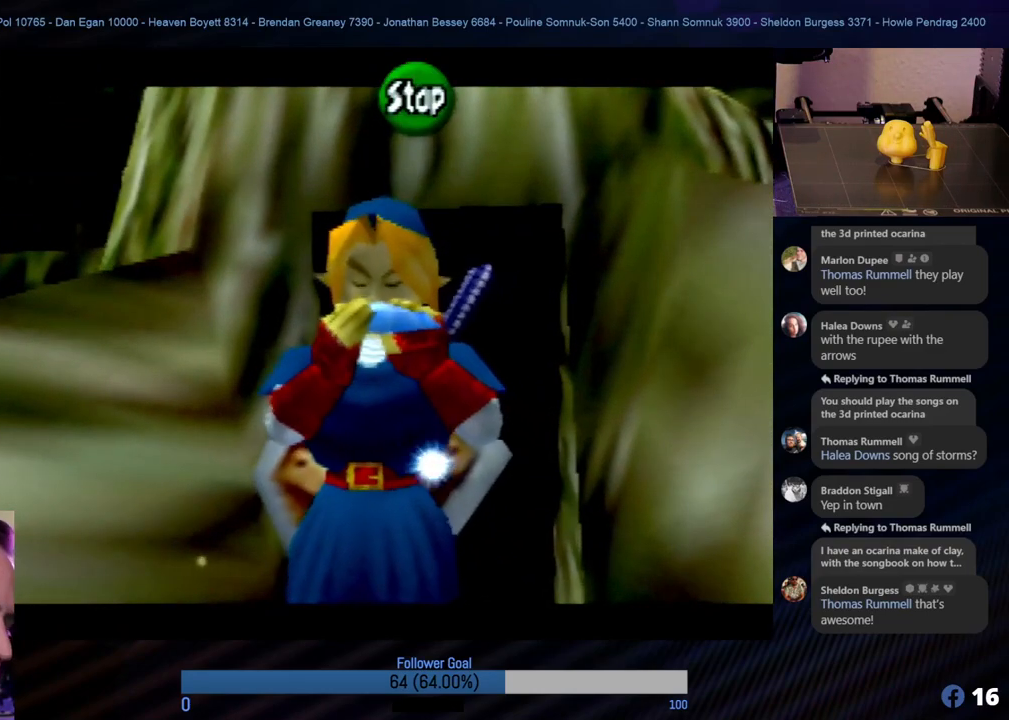
{"buttons": [], "left_stick": "center", "events": [[220, "A", "down"], [422, "A", "up"]]}
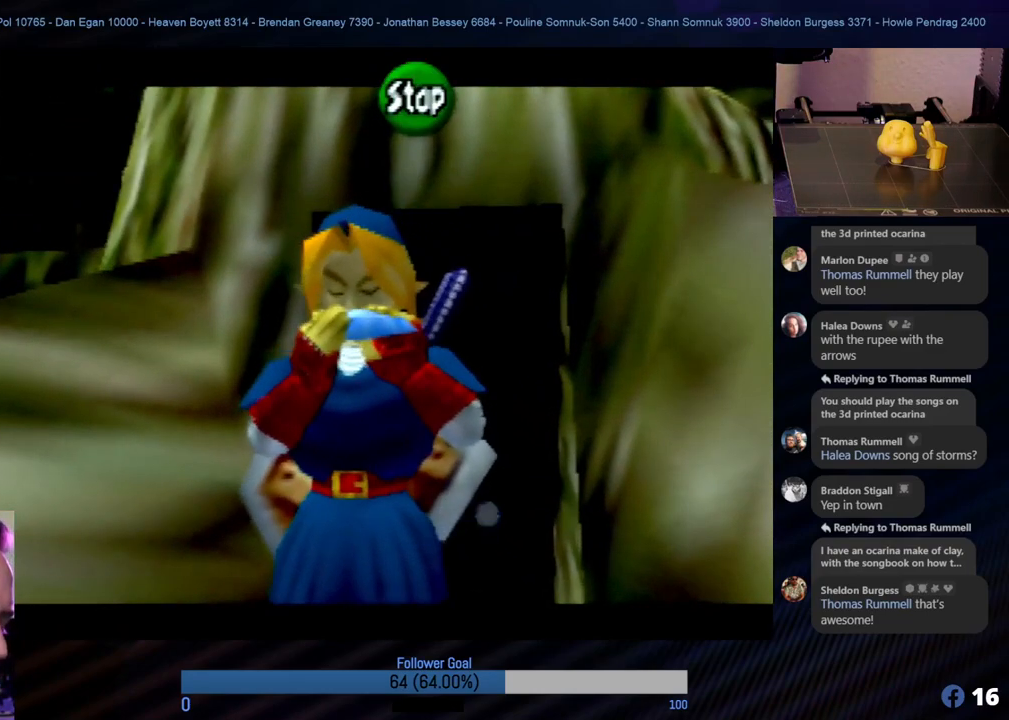
{"buttons": [], "left_stick": "center", "events": [[253, "C_DOWN", "down"], [405, "C_DOWN", "up"]]}
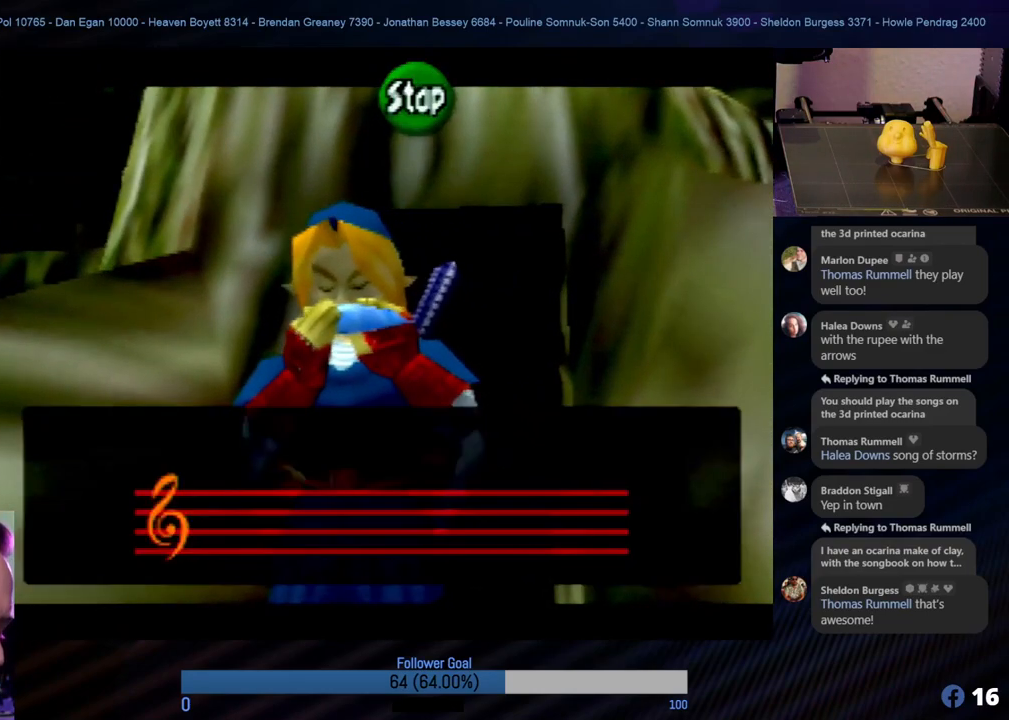
{"buttons": [], "left_stick": "center", "events": []}
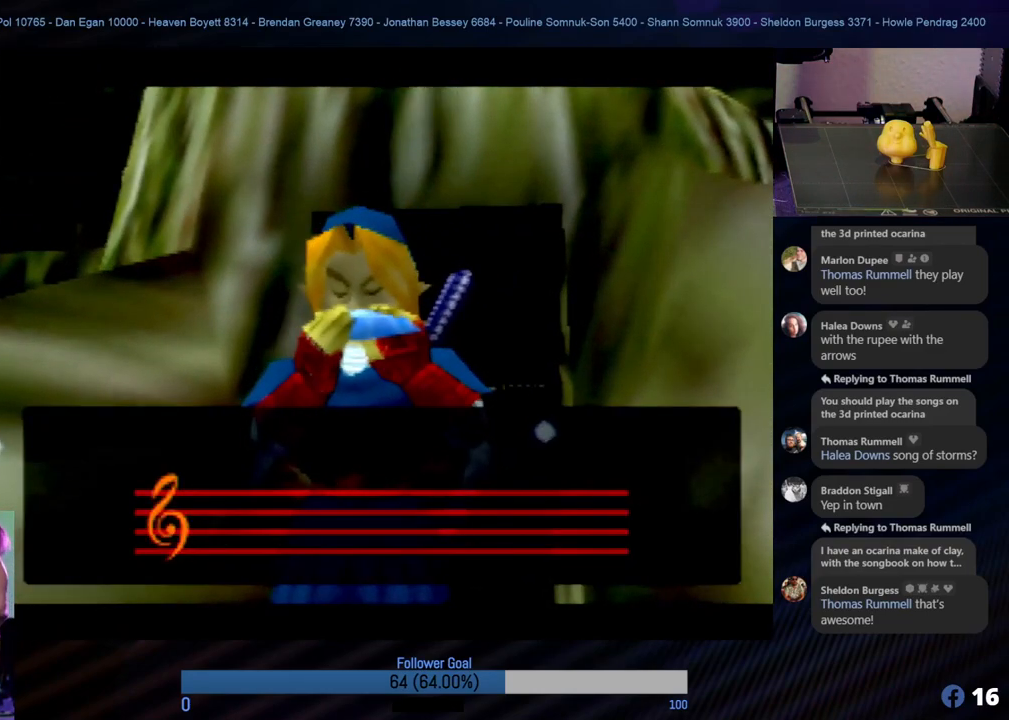
{"buttons": [], "left_stick": "center", "events": []}
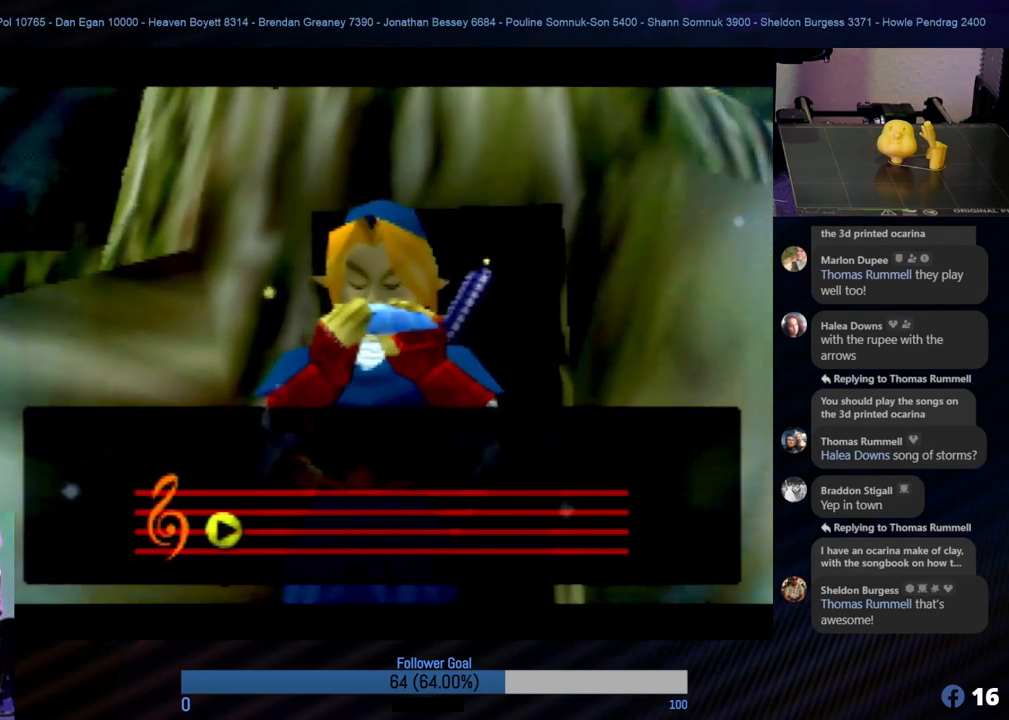
{"buttons": [], "left_stick": "center", "events": []}
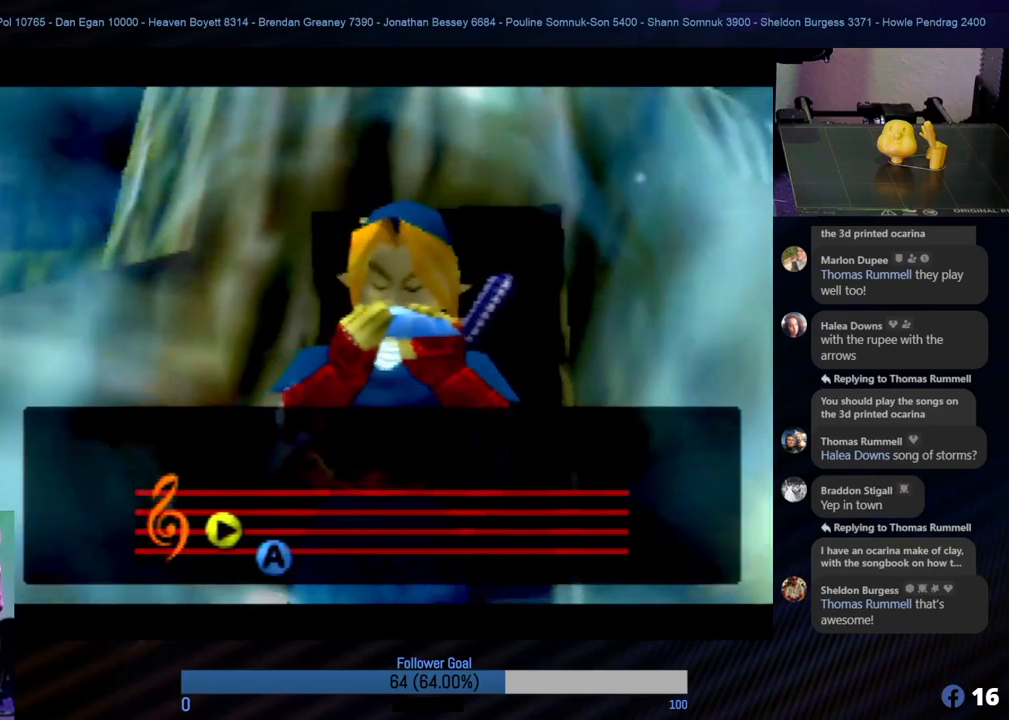
{"buttons": [], "left_stick": "center", "events": []}
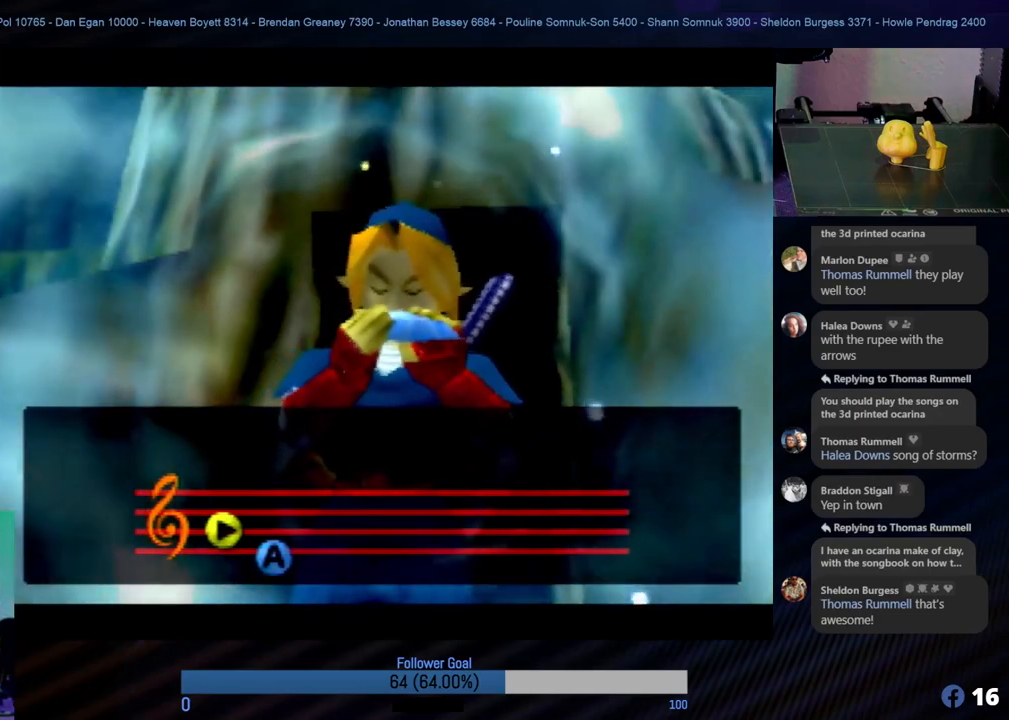
{"buttons": [], "left_stick": "center", "events": []}
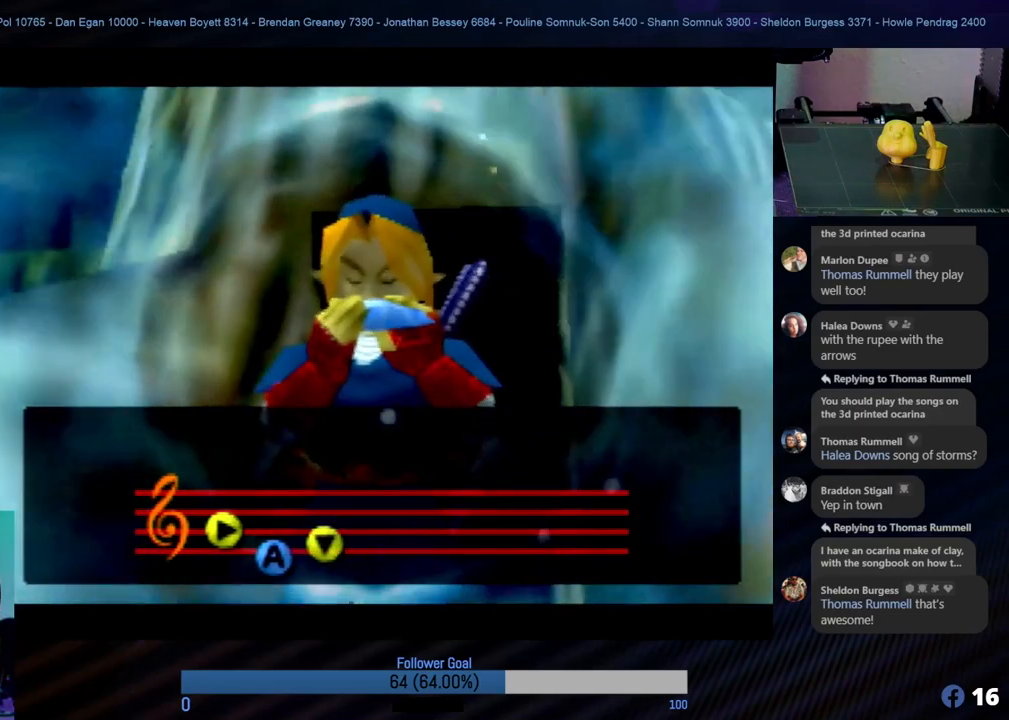
{"buttons": [], "left_stick": "center", "events": []}
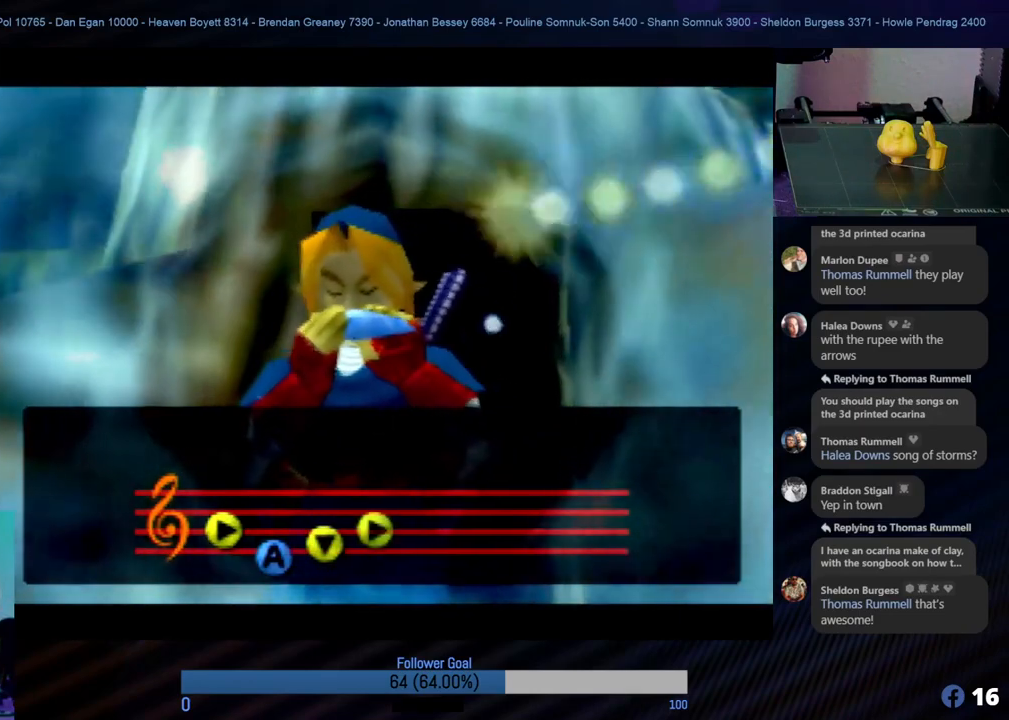
{"buttons": [], "left_stick": "center", "events": []}
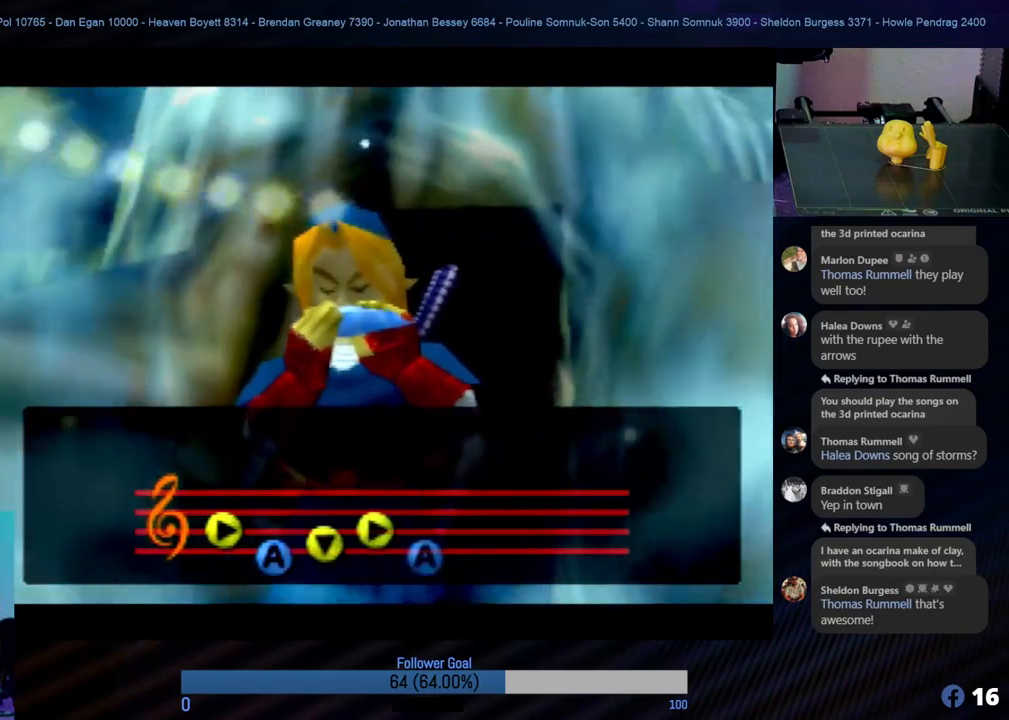
{"buttons": [], "left_stick": "center", "events": []}
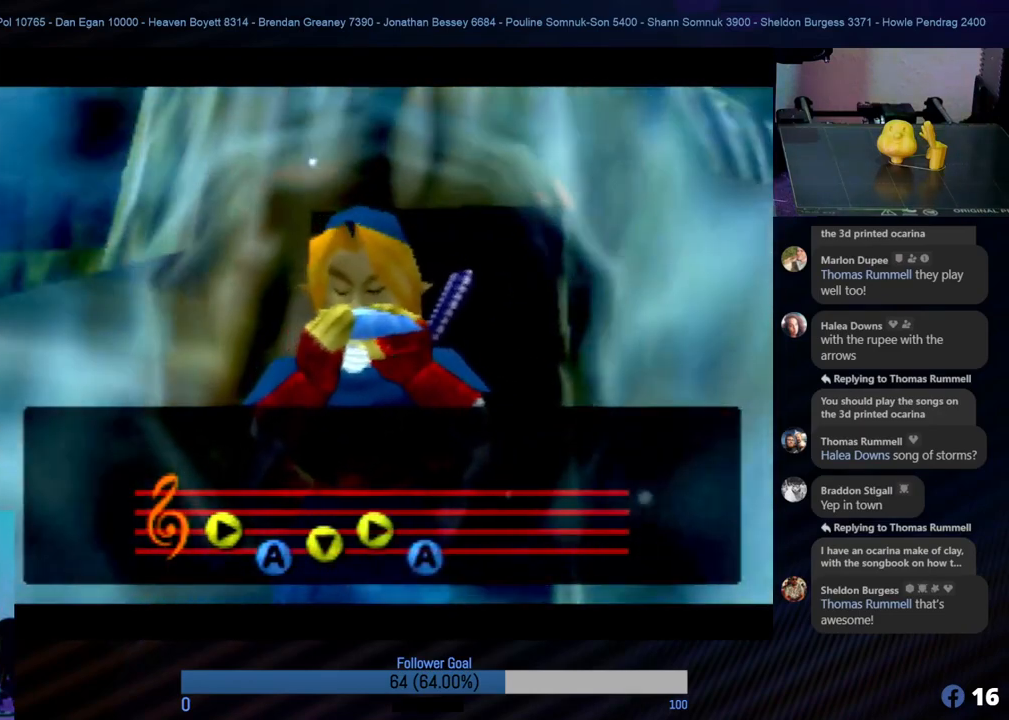
{"buttons": [], "left_stick": "center", "events": [[203, "A", "down"], [354, "A", "up"]]}
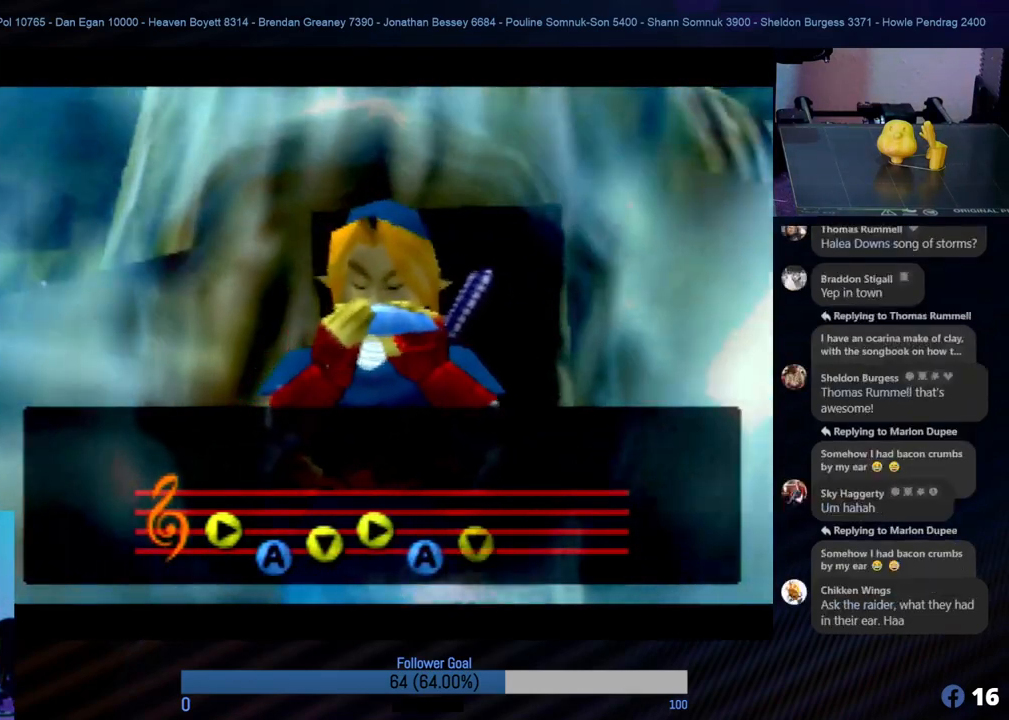
{"buttons": [], "left_stick": "center", "events": []}
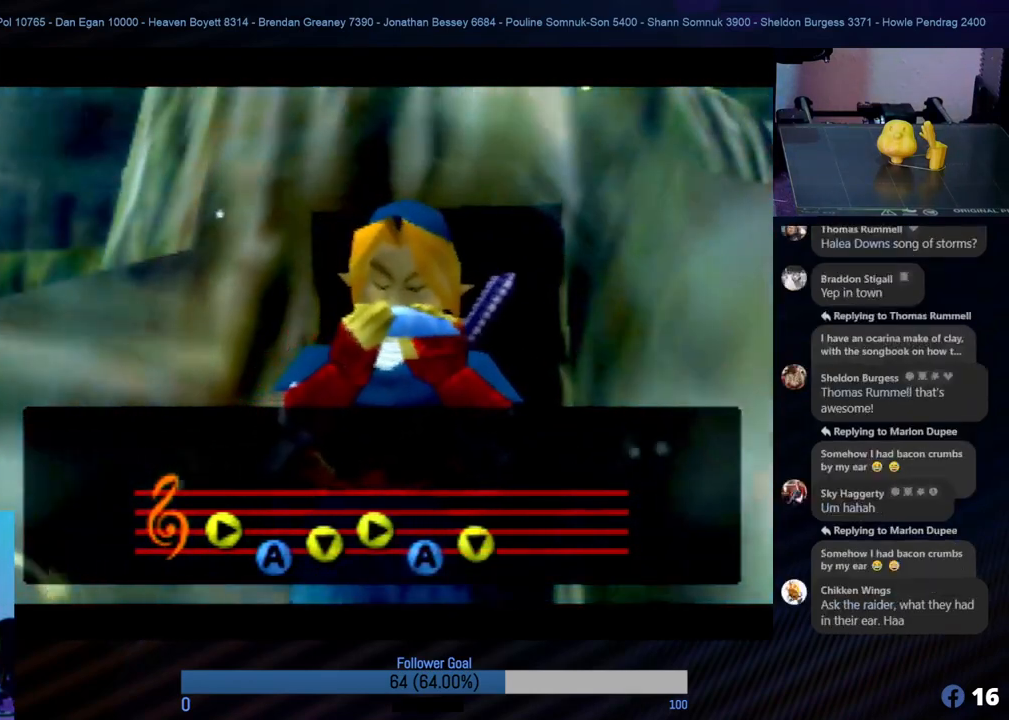
{"buttons": [], "left_stick": "center", "events": []}